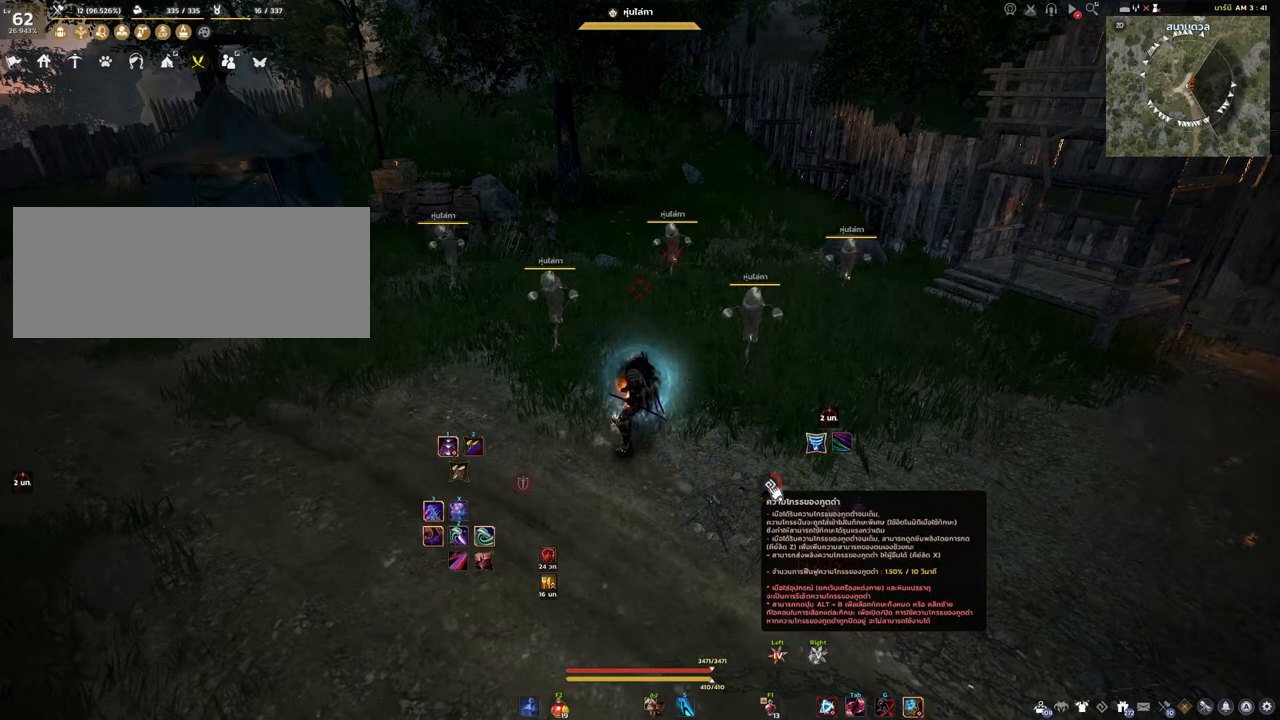
Gameplay with keyboard and mouse; each line is a JSON object with the keys and mouse buttons held at the frame after it. "events" lists presses ("down") and releases ("up") of "a", "d", "e", "f4", "q", "s", "shift", "space", "w", "mouse_left" and "mouse_right" between this image and that frame as [ms after this image, input, new state], when the widget could be followed in between. "mouse_left", "mouse_right" = the "left", "right" buttons of the "mouse" list. No other keys are recorded. Mouse movement is not recorded. Not read: other_keys.
{"keys": ["s"], "mouse": [], "events": [[350, "s", "down"]]}
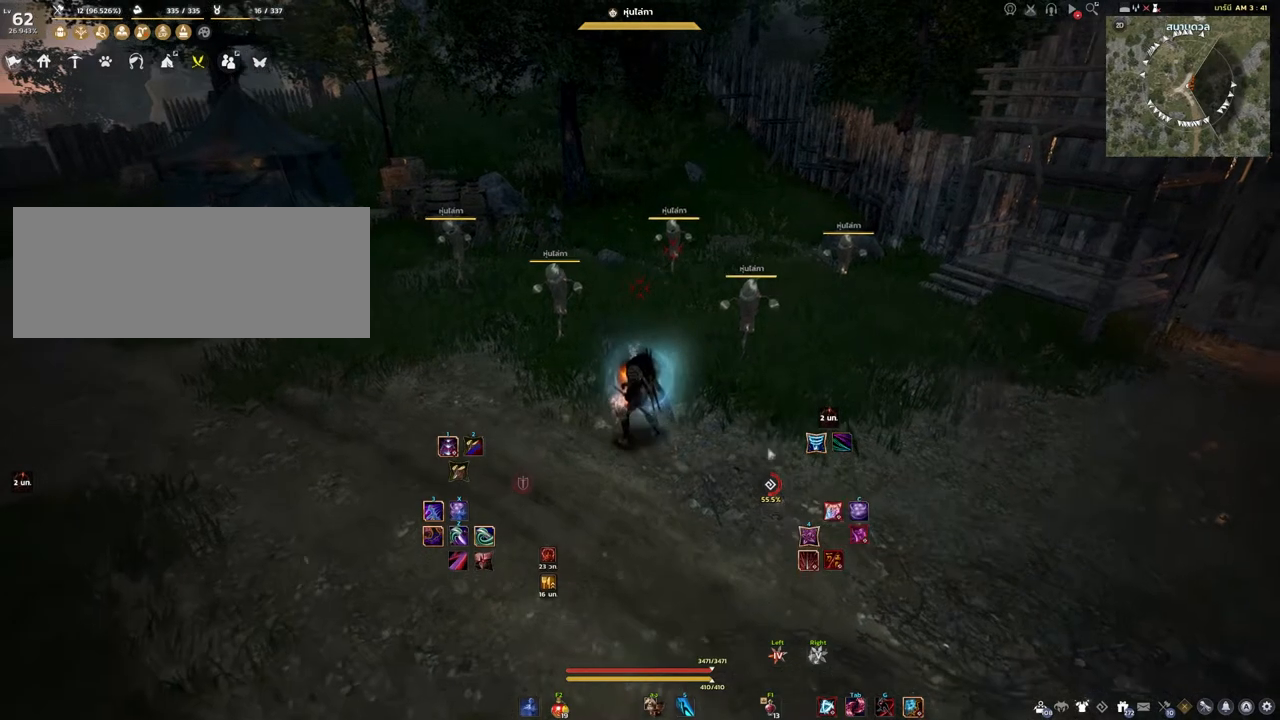
{"keys": ["a"], "mouse": [], "events": [[350, "s", "up"], [467, "a", "down"]]}
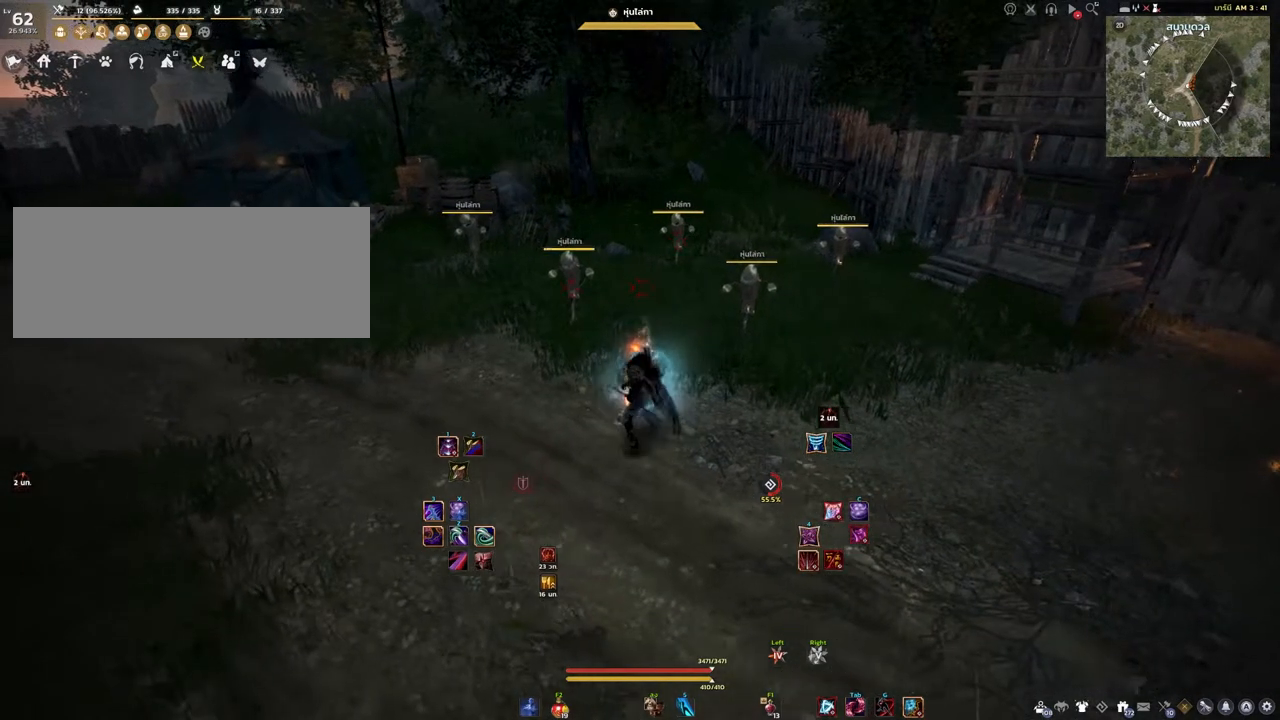
{"keys": ["d"], "mouse": [], "events": [[217, "a", "up"], [433, "d", "down"]]}
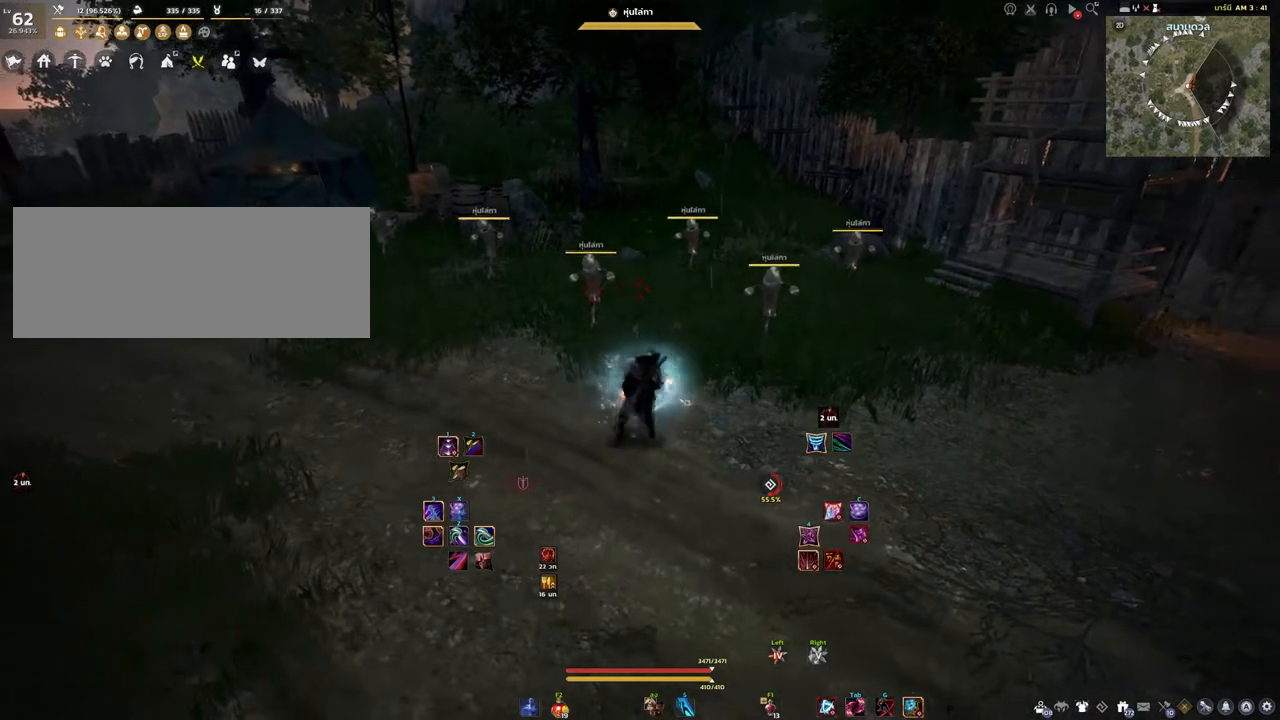
{"keys": [], "mouse": [], "events": [[100, "q", "down"], [217, "d", "up"], [217, "q", "up"]]}
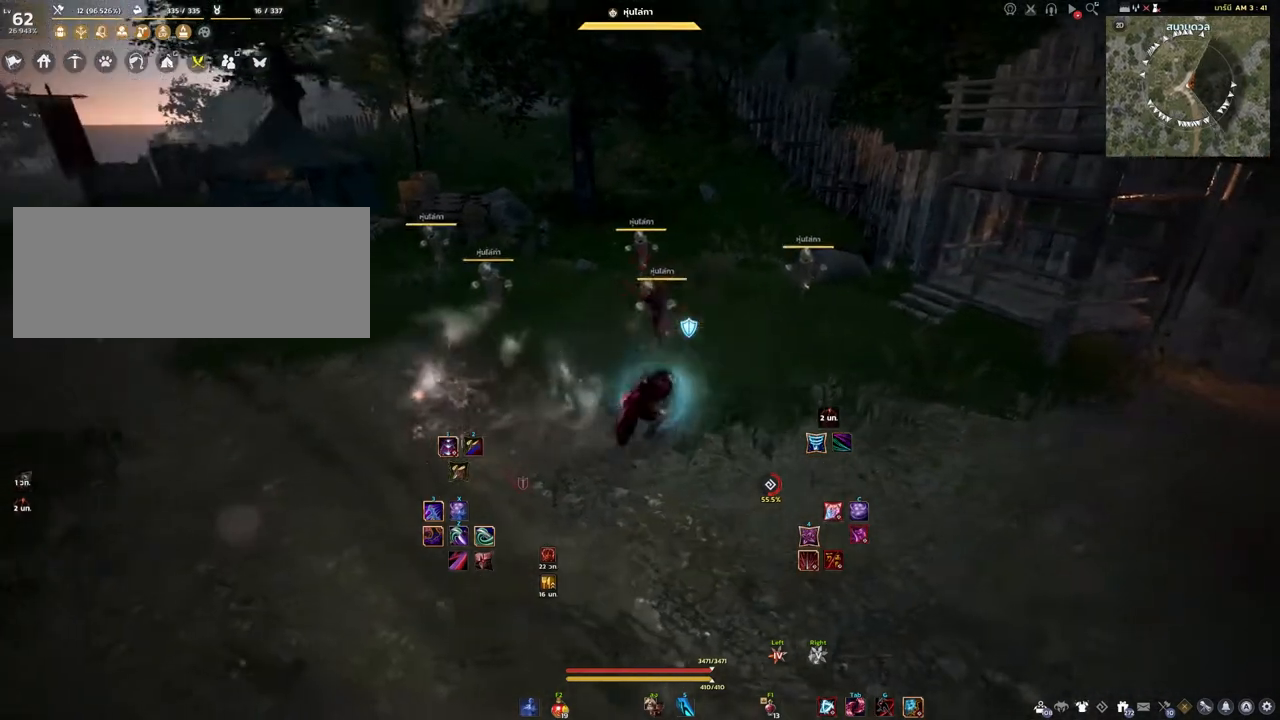
{"keys": [], "mouse": [], "events": [[17, "a", "down"], [450, "a", "up"]]}